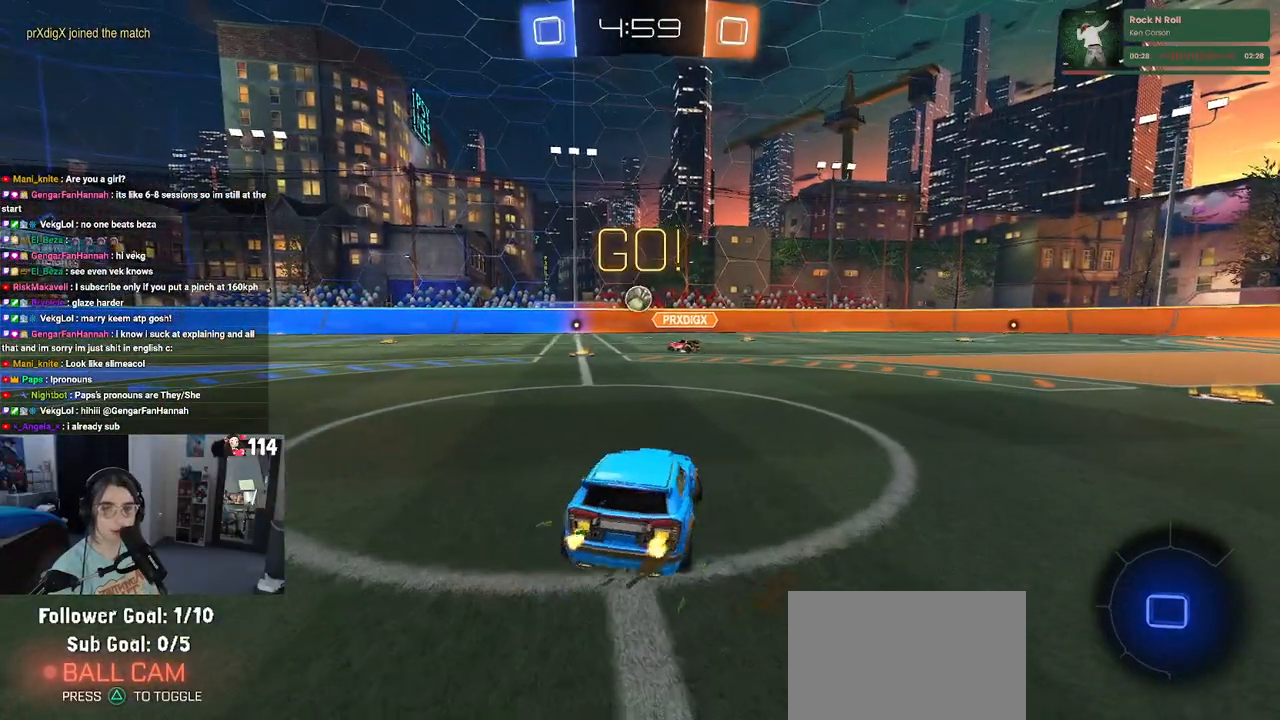
Gameplay with a controller (PlayStation layout); each line is a JSON object with the inputs held at the frame after it. "events" lists button and stick changes between this image and that frame as [ms after this image, input, new state], when the widget could be followed in between. Not read: R2.
{"buttons": [], "left_stick": "center", "right_stick": "center", "events": [[217, "left_stick", "center"]]}
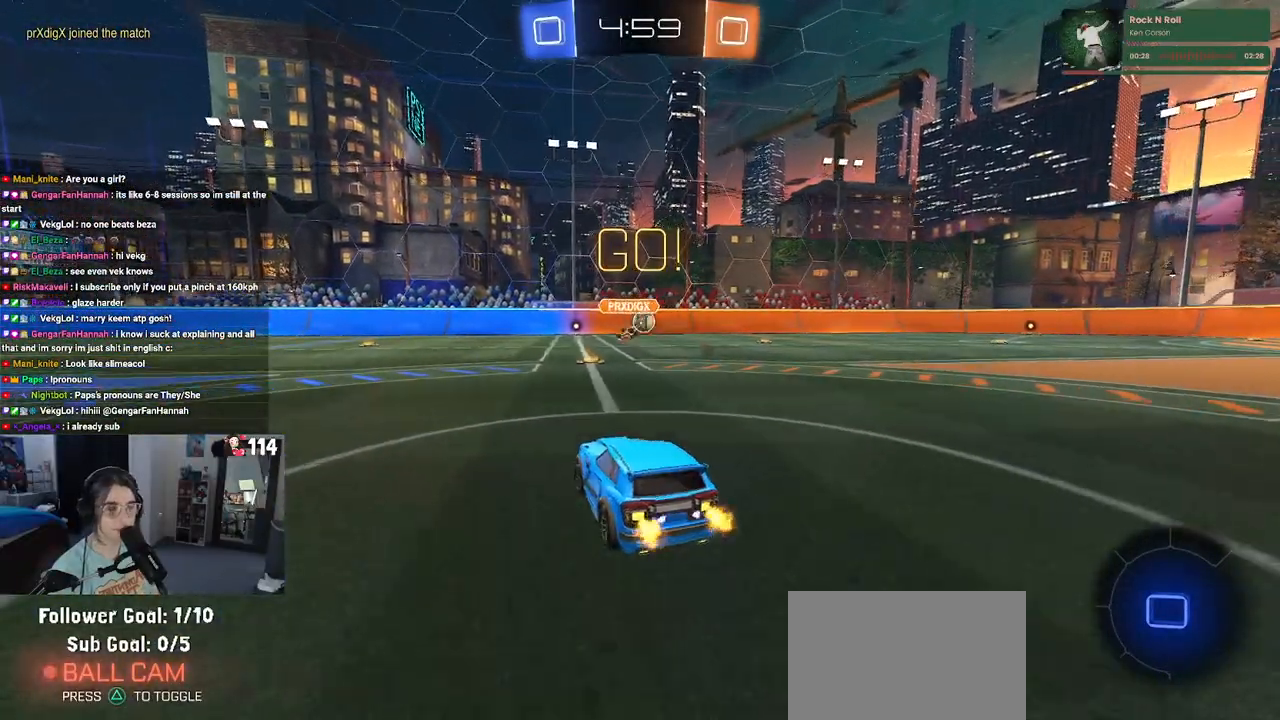
{"buttons": [], "left_stick": "center", "right_stick": "center", "events": [[317, "left_stick", "right"], [500, "left_stick", "center"]]}
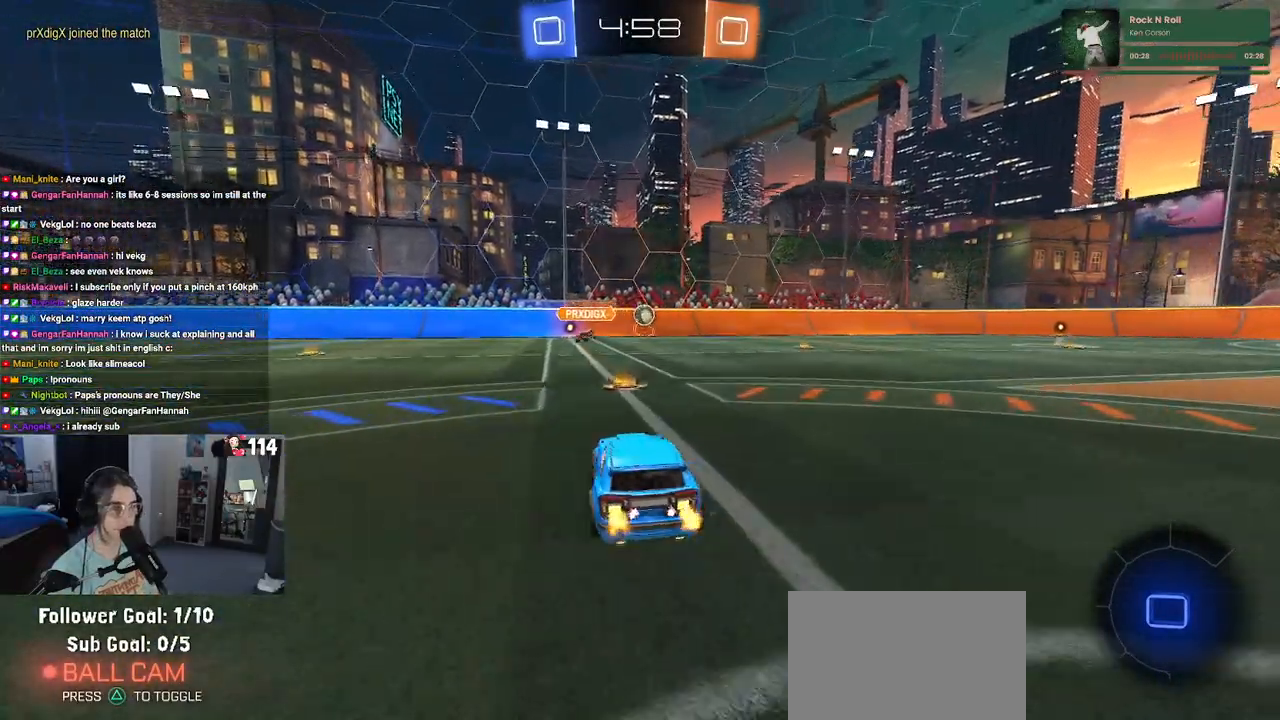
{"buttons": [], "left_stick": "left", "right_stick": "center", "events": [[450, "left_stick", "left"]]}
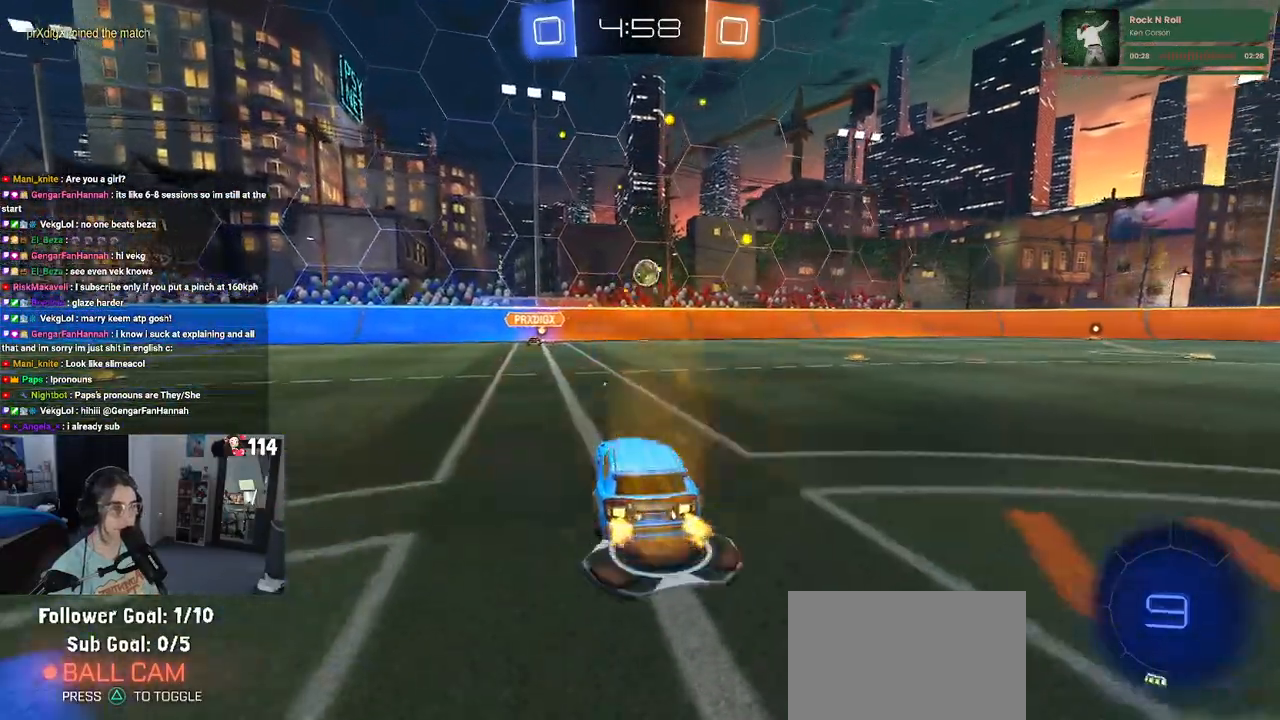
{"buttons": [], "left_stick": "center", "right_stick": "center", "events": [[183, "left_stick", "center"], [250, "left_stick", "right"], [417, "left_stick", "center"]]}
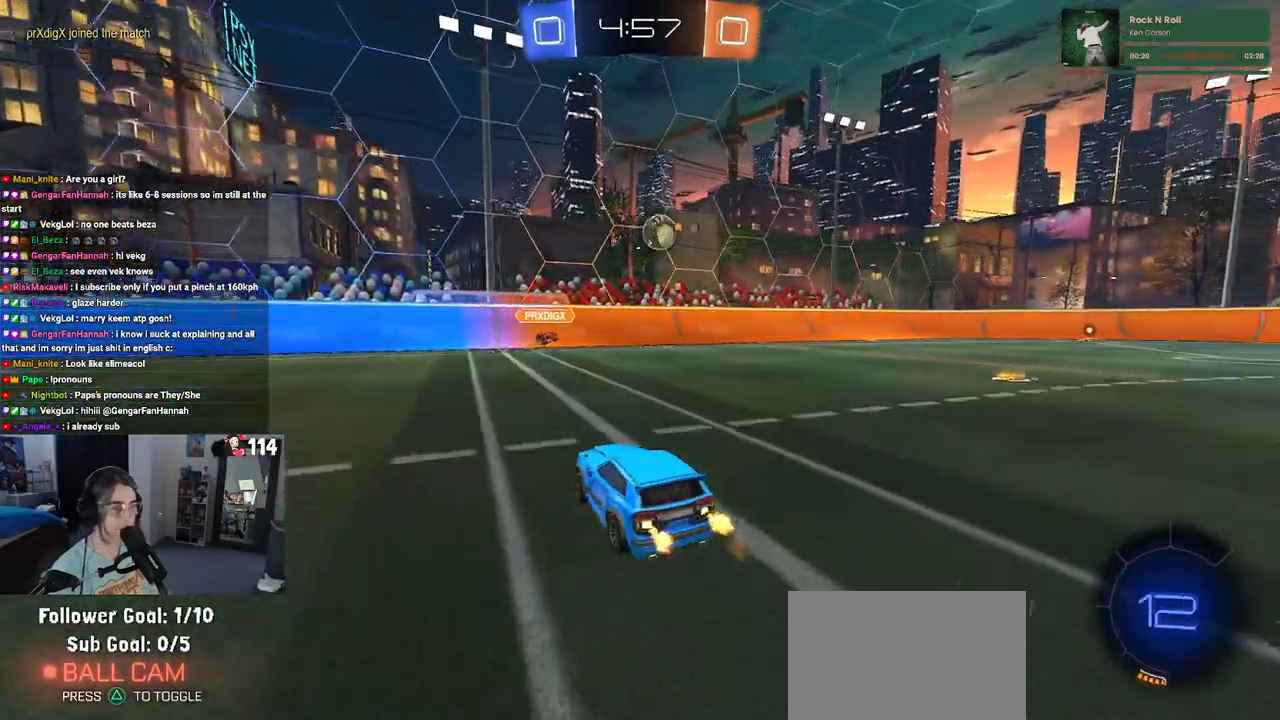
{"buttons": [], "left_stick": "right", "right_stick": "center", "events": [[267, "left_stick", "right"], [283, "SQUARE", "down"], [383, "SQUARE", "up"]]}
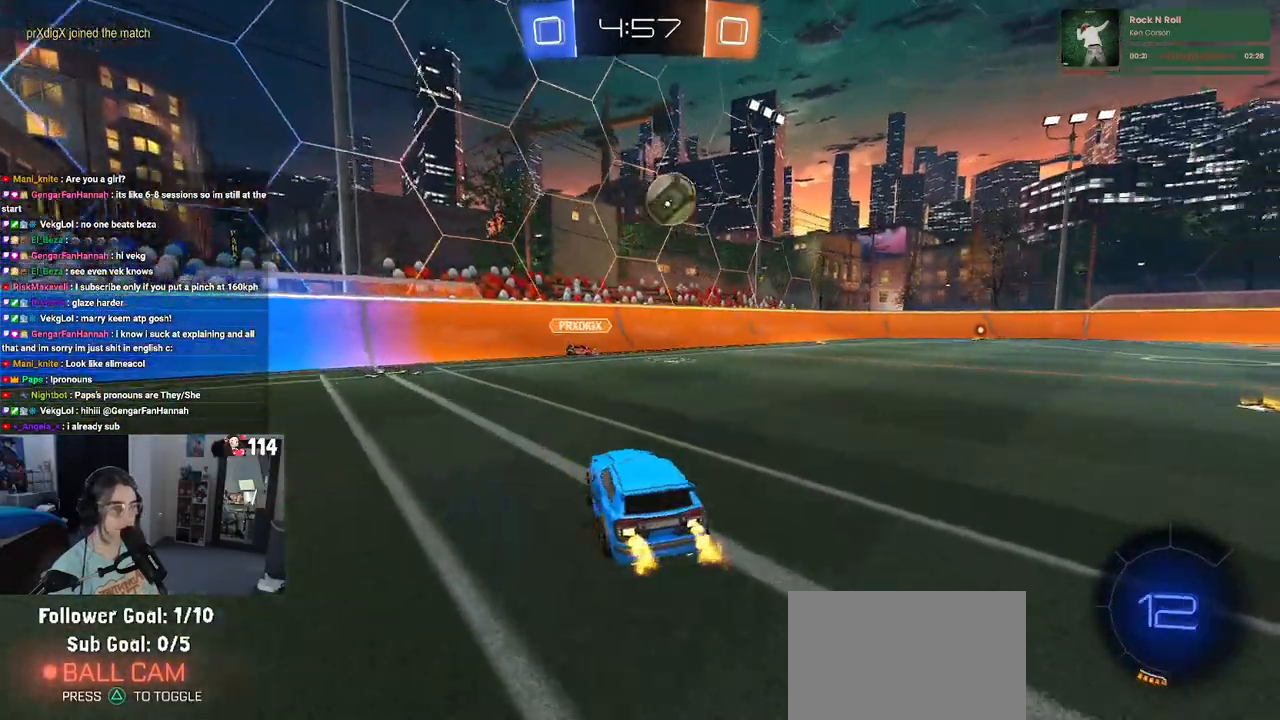
{"buttons": ["CROSS", "R1"], "left_stick": "down", "right_stick": "center", "events": [[267, "CROSS", "down"], [267, "R1", "down"], [317, "left_stick", "down"]]}
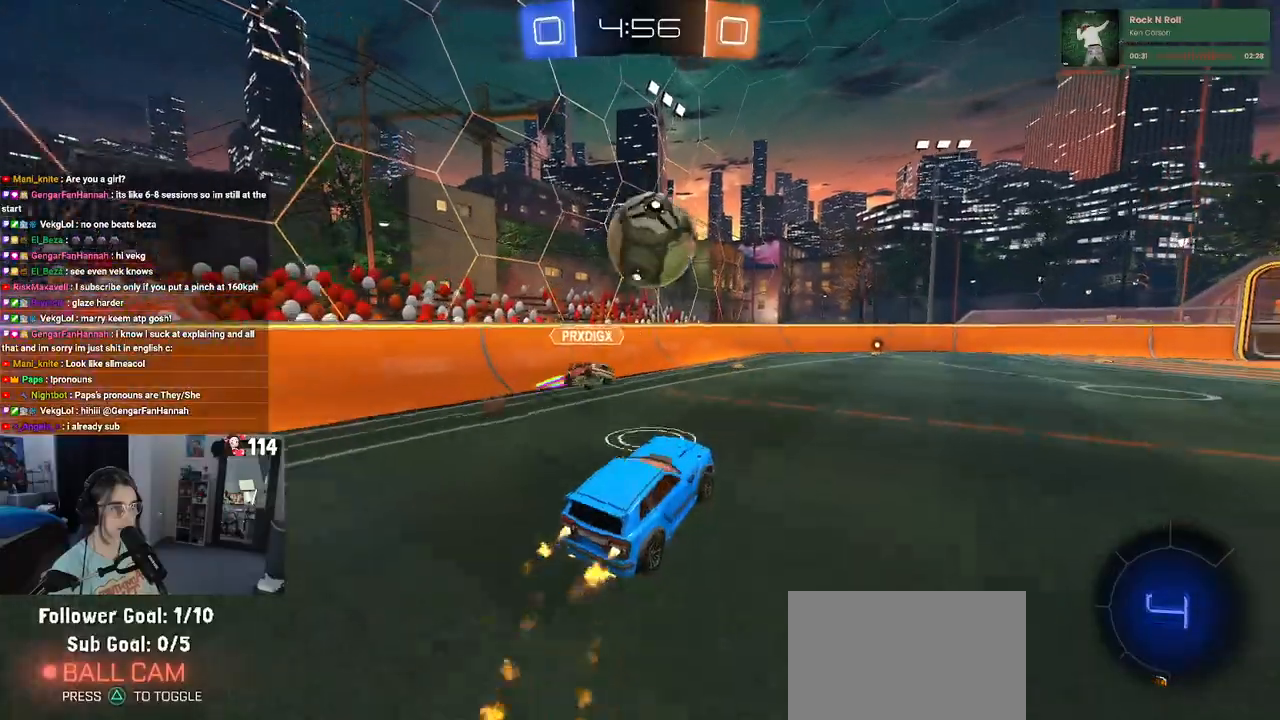
{"buttons": ["SQUARE", "R1"], "left_stick": "down", "right_stick": "center", "events": [[50, "CROSS", "up"], [150, "left_stick", "up-left"], [167, "CROSS", "down"], [283, "SQUARE", "down"], [317, "CROSS", "up"], [350, "left_stick", "down"]]}
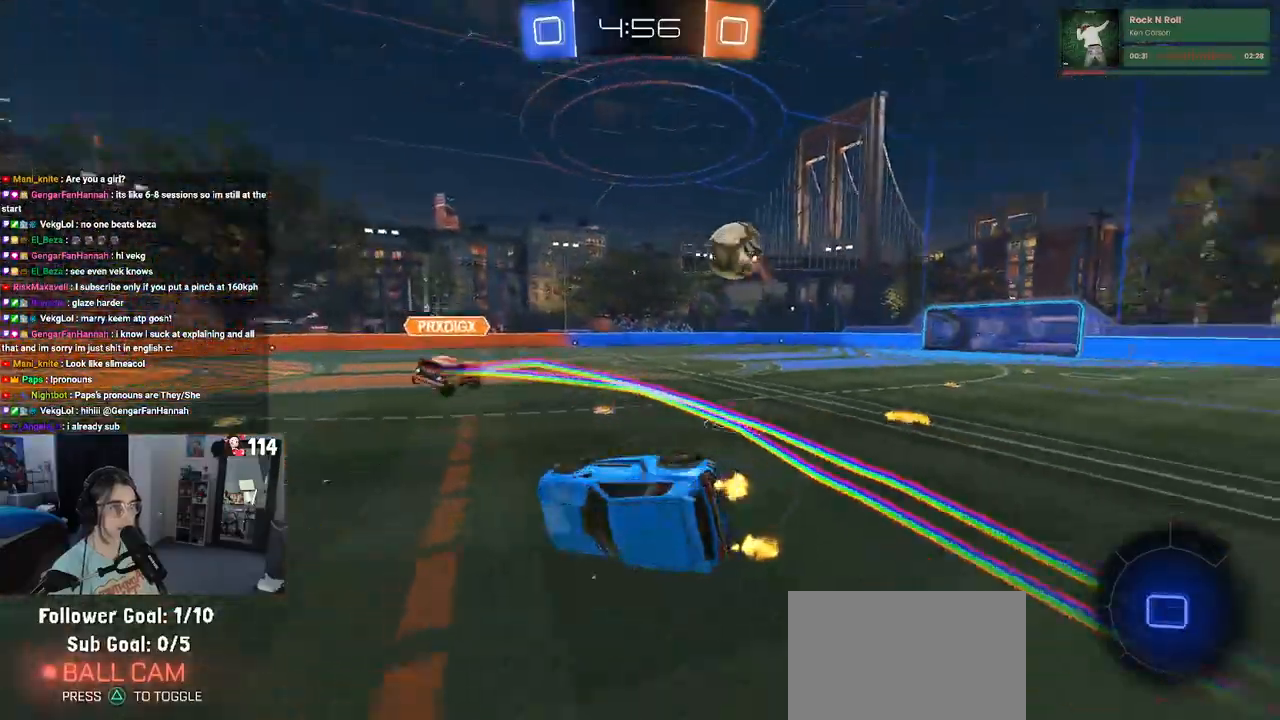
{"buttons": [], "left_stick": "up-left", "right_stick": "center", "events": [[17, "R1", "up"], [183, "left_stick", "down-left"], [450, "left_stick", "up-left"], [500, "SQUARE", "up"]]}
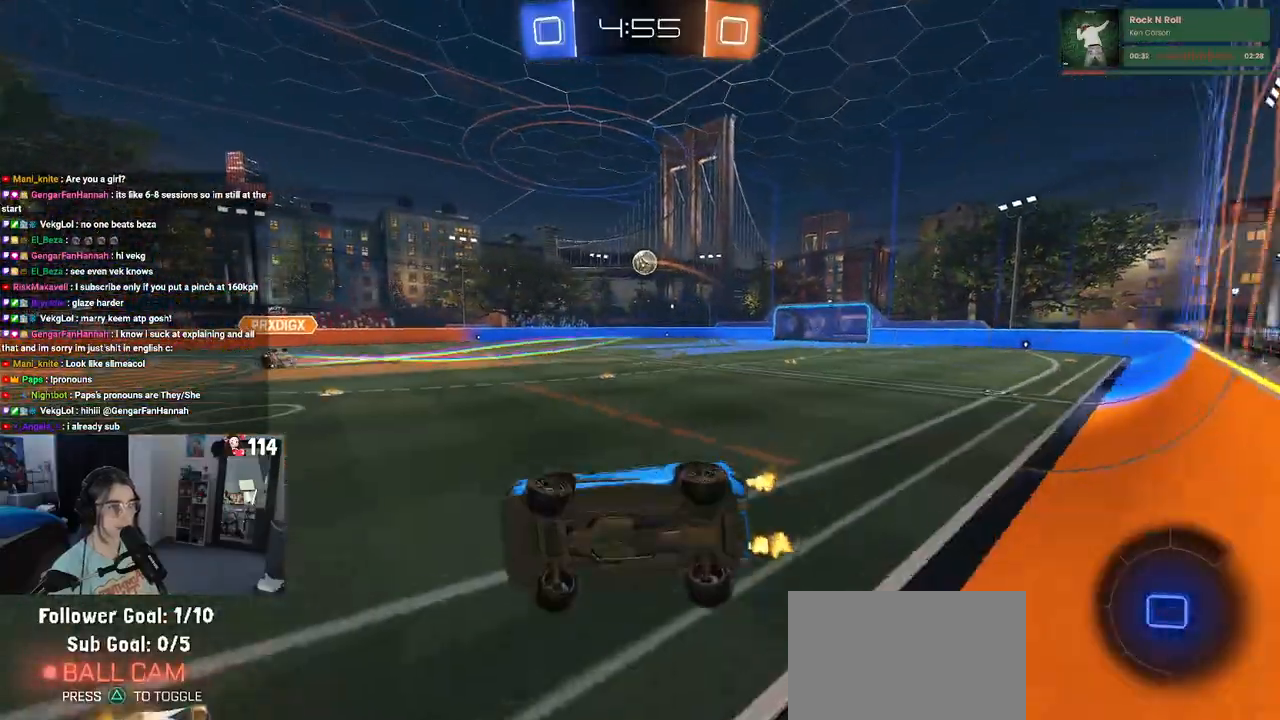
{"buttons": [], "left_stick": "right", "right_stick": "center", "events": [[150, "TRIANGLE", "down"], [150, "left_stick", "center"], [267, "TRIANGLE", "up"], [450, "left_stick", "right"]]}
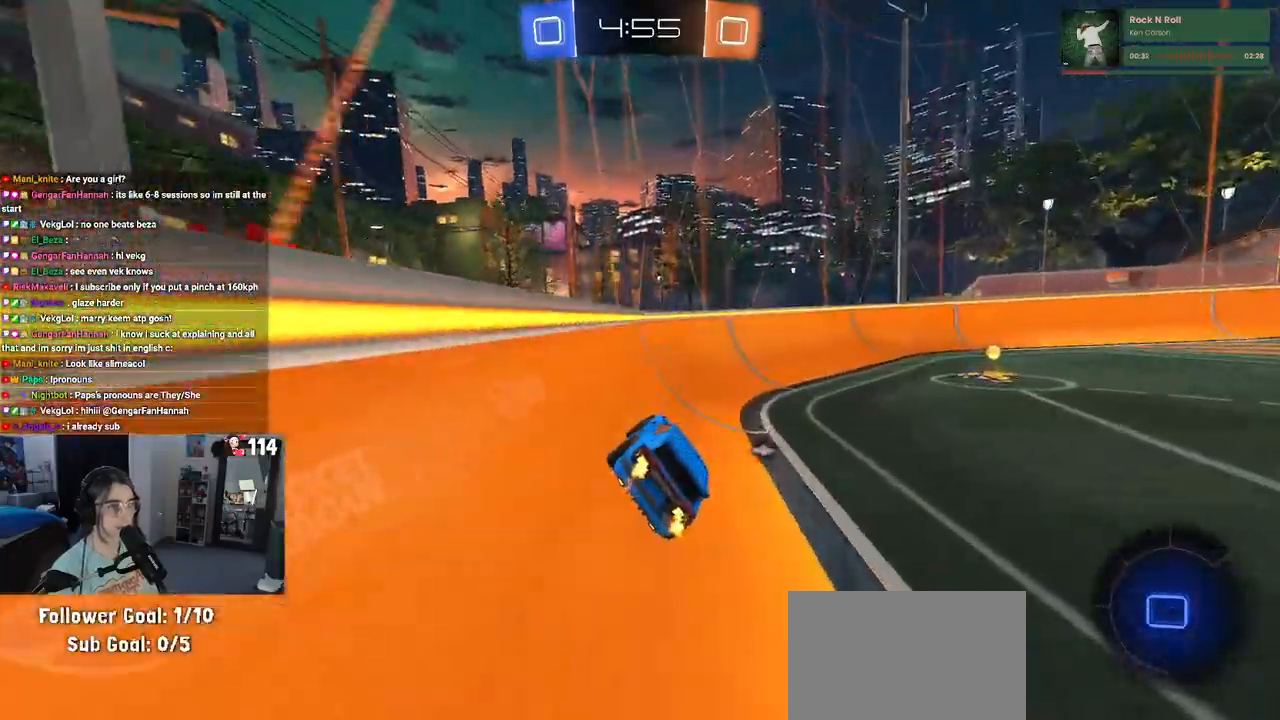
{"buttons": ["SQUARE", "R1"], "left_stick": "center", "right_stick": "center", "events": [[150, "TRIANGLE", "down"], [250, "TRIANGLE", "up"], [417, "SQUARE", "down"], [467, "R1", "down"], [483, "left_stick", "center"]]}
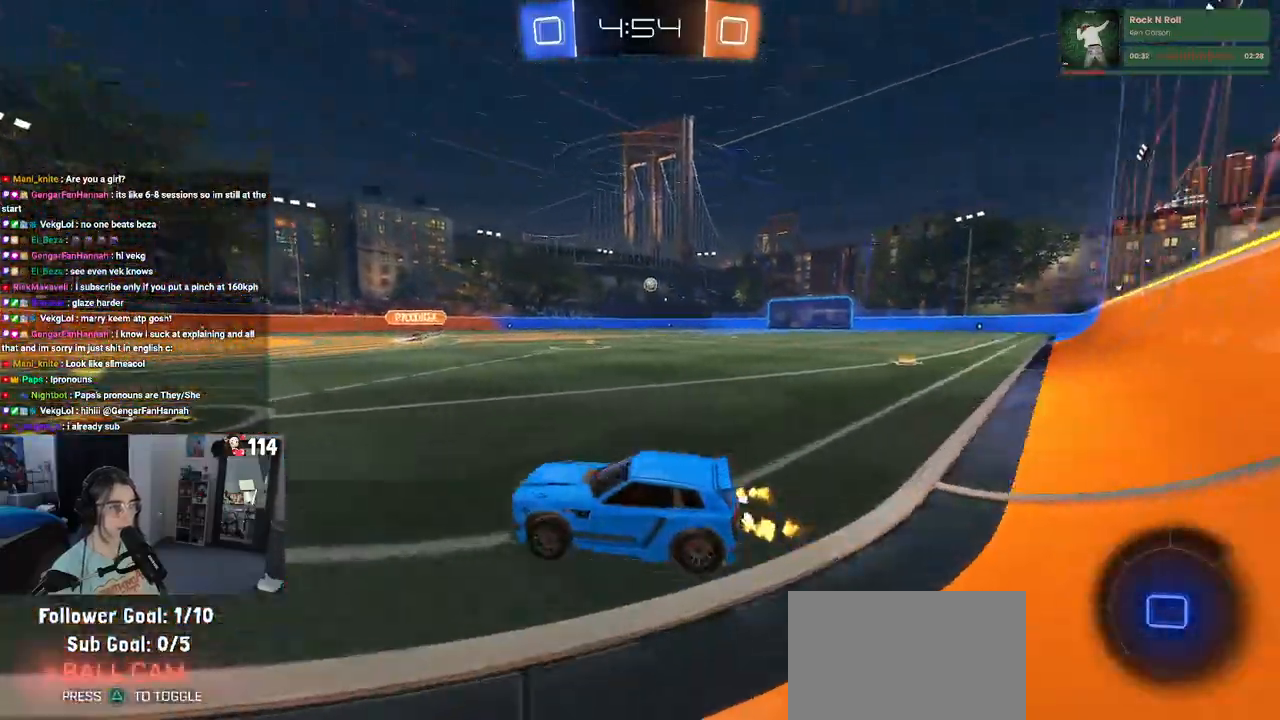
{"buttons": ["R1"], "left_stick": "right", "right_stick": "center", "events": [[50, "SQUARE", "up"], [83, "left_stick", "right"]]}
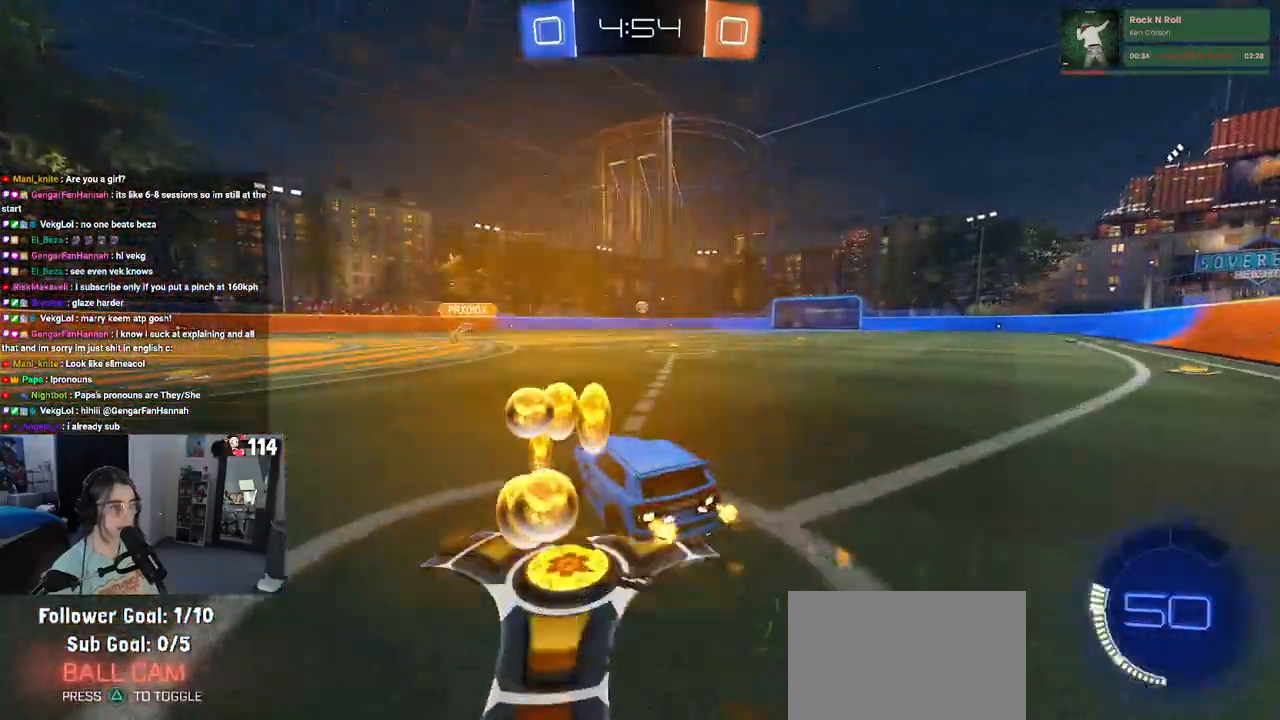
{"buttons": ["SQUARE", "R1"], "left_stick": "down", "right_stick": "center", "events": [[150, "left_stick", "center"], [183, "CROSS", "down"], [250, "left_stick", "up-right"], [283, "CROSS", "up"], [317, "CROSS", "down"], [367, "SQUARE", "down"], [400, "CROSS", "up"], [433, "left_stick", "down"]]}
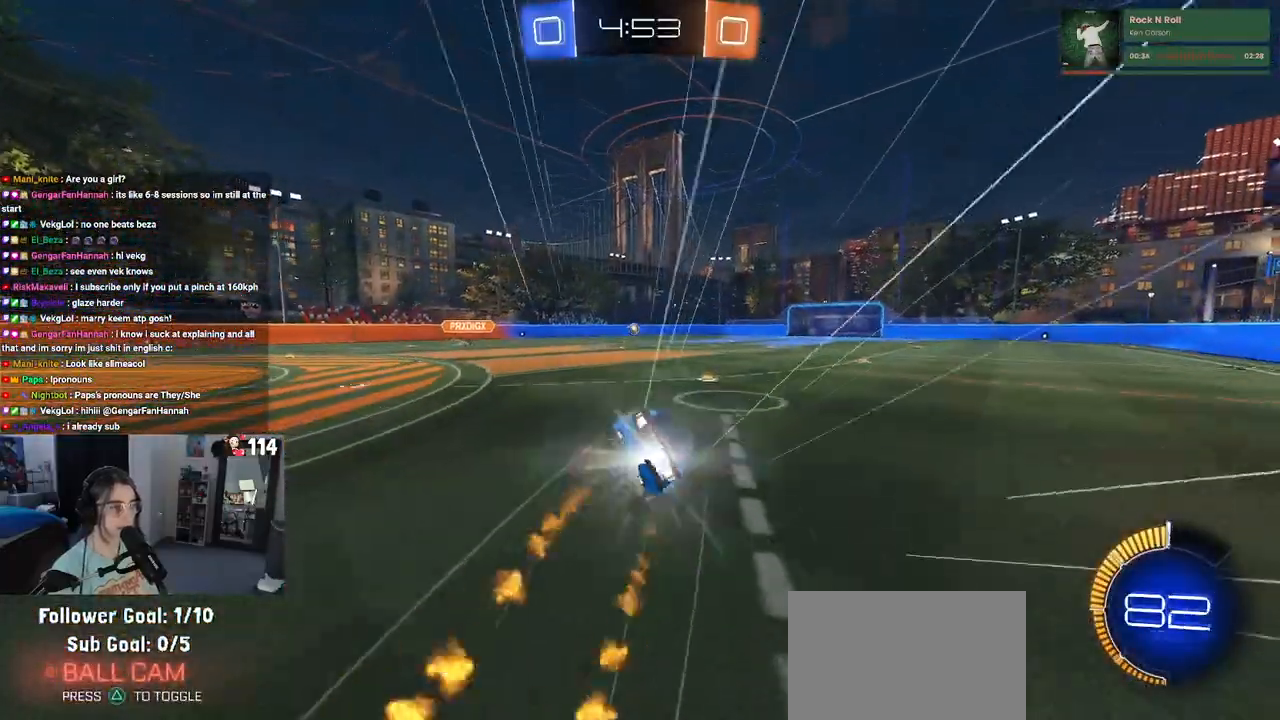
{"buttons": ["SQUARE"], "left_stick": "down-right", "right_stick": "center", "events": [[50, "left_stick", "down-right"], [217, "R1", "up"]]}
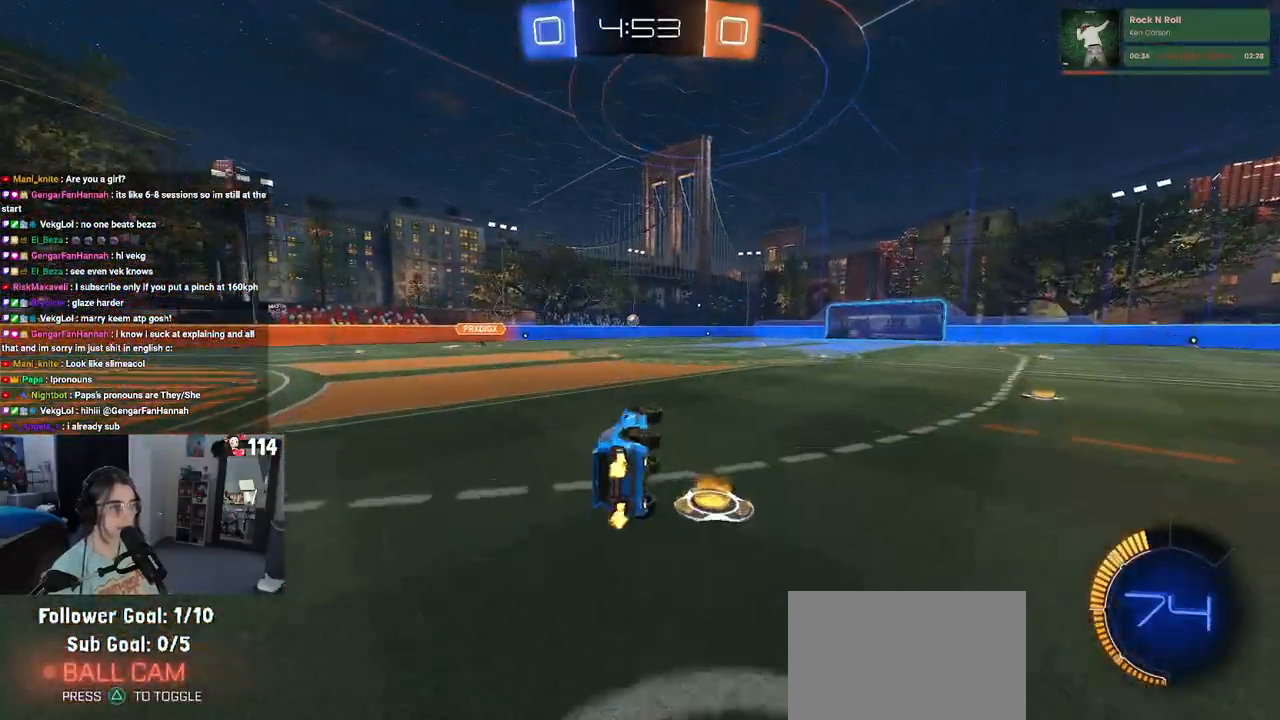
{"buttons": [], "left_stick": "center", "right_stick": "center", "events": [[150, "SQUARE", "up"], [167, "left_stick", "center"]]}
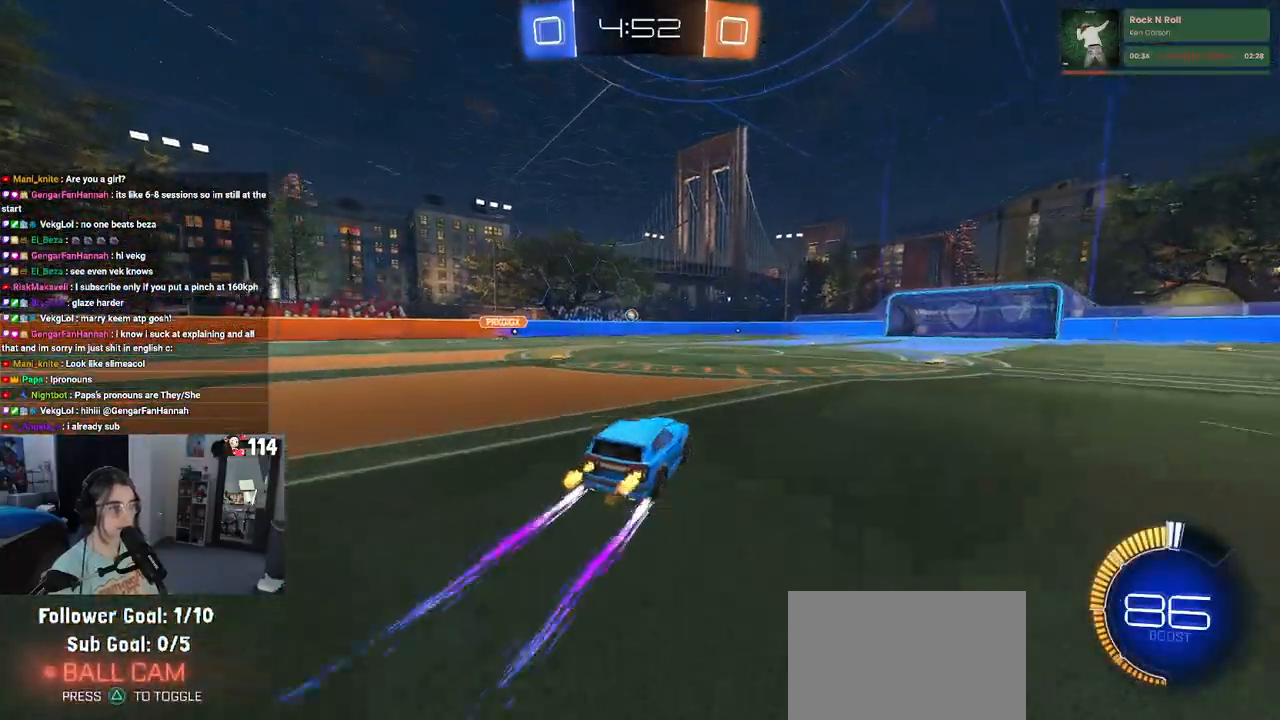
{"buttons": [], "left_stick": "center", "right_stick": "center", "events": []}
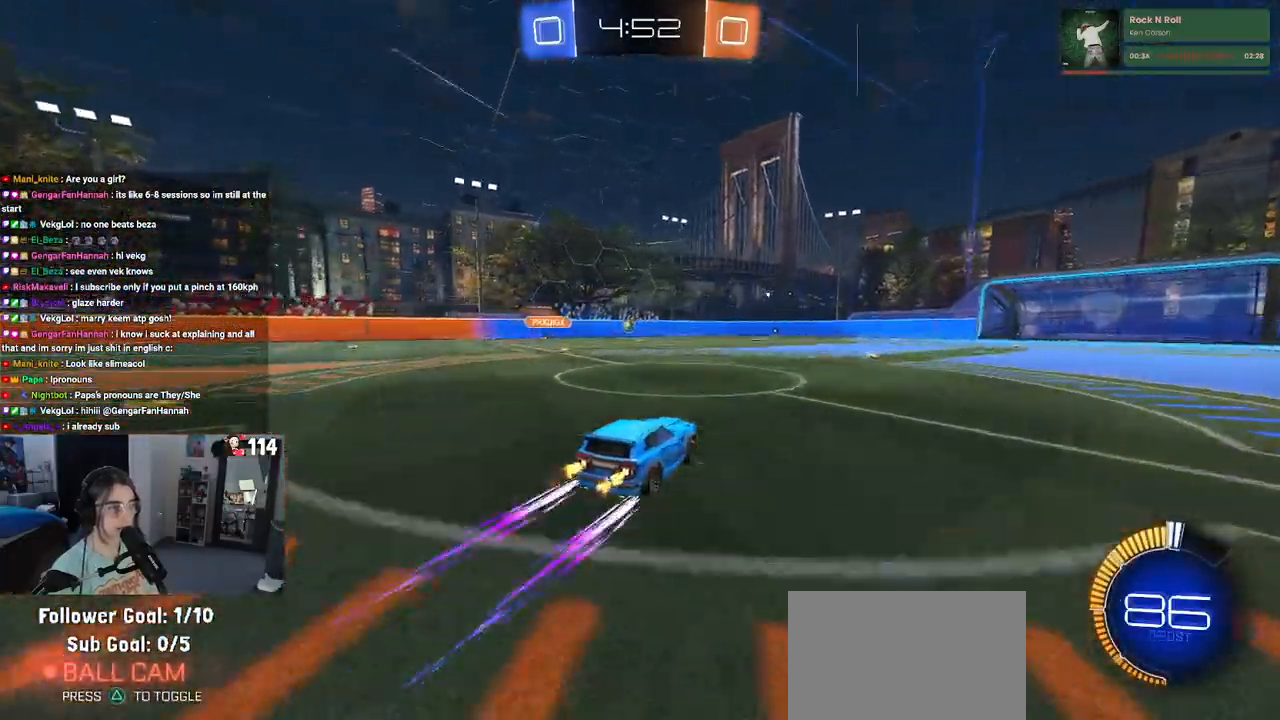
{"buttons": [], "left_stick": "center", "right_stick": "center", "events": [[317, "left_stick", "right"], [467, "left_stick", "center"]]}
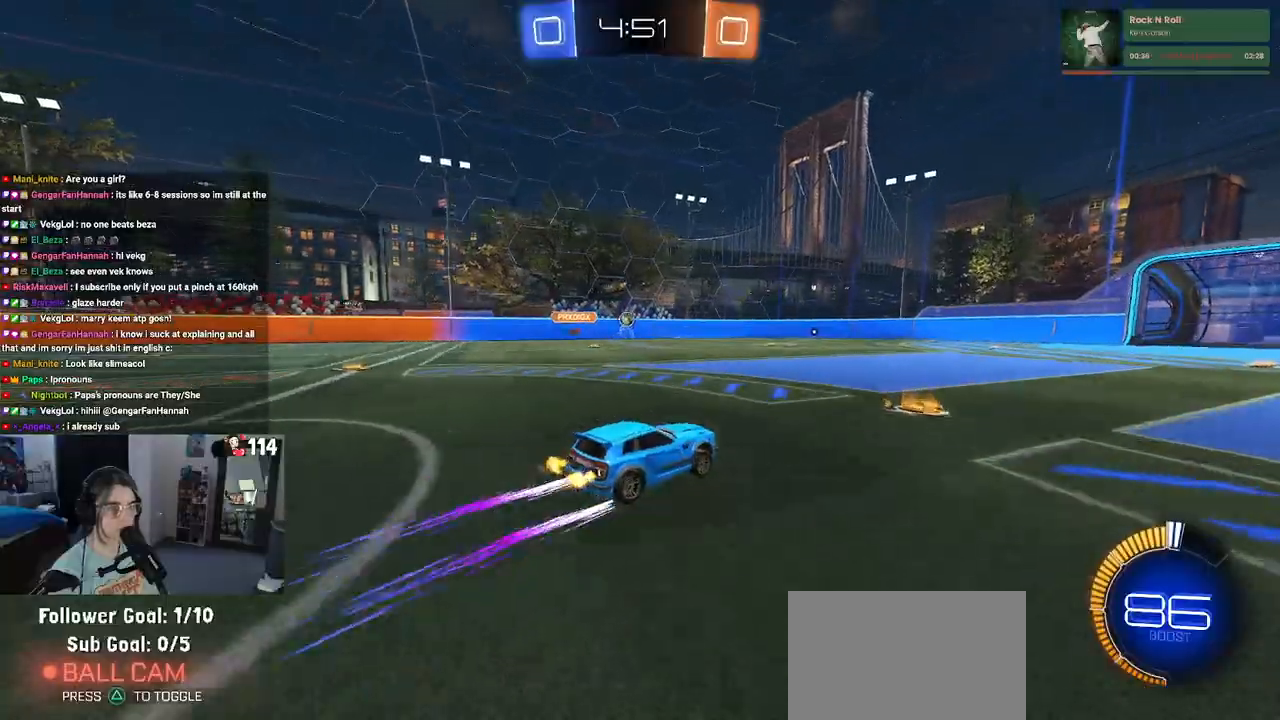
{"buttons": [], "left_stick": "down-right", "right_stick": "center", "events": [[383, "left_stick", "down-right"]]}
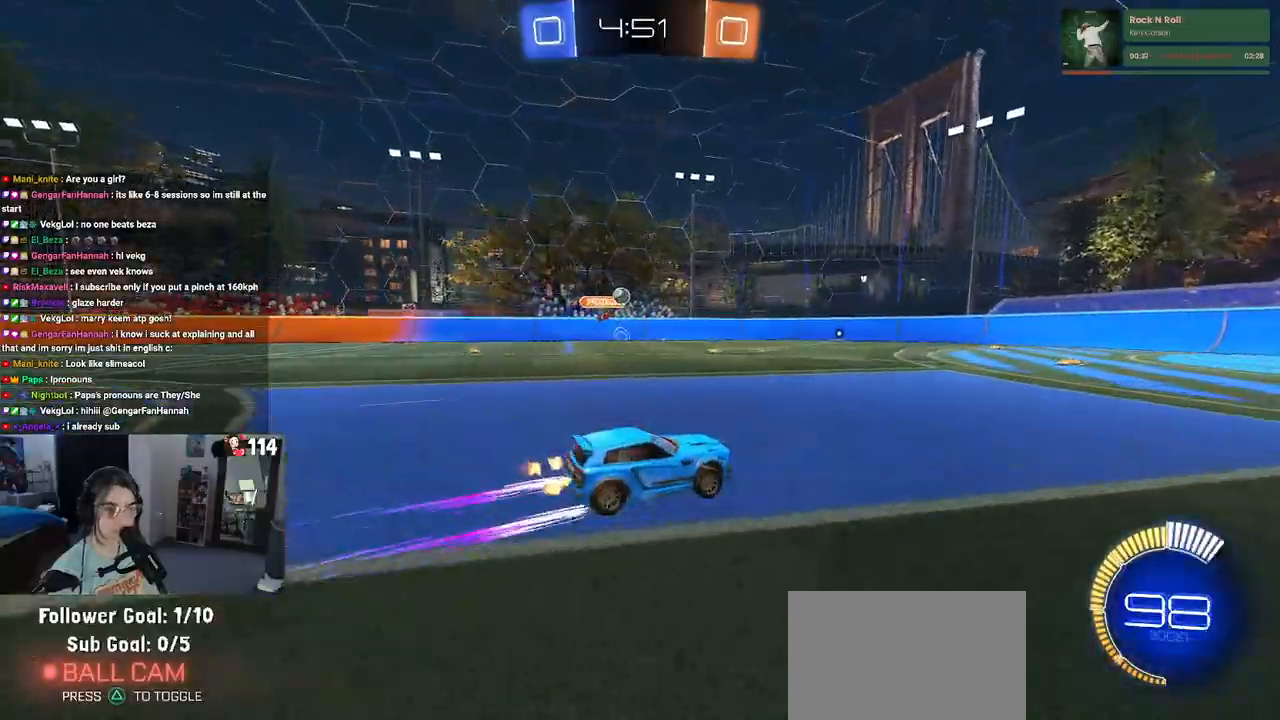
{"buttons": [], "left_stick": "right", "right_stick": "center", "events": [[150, "left_stick", "center"], [417, "left_stick", "right"]]}
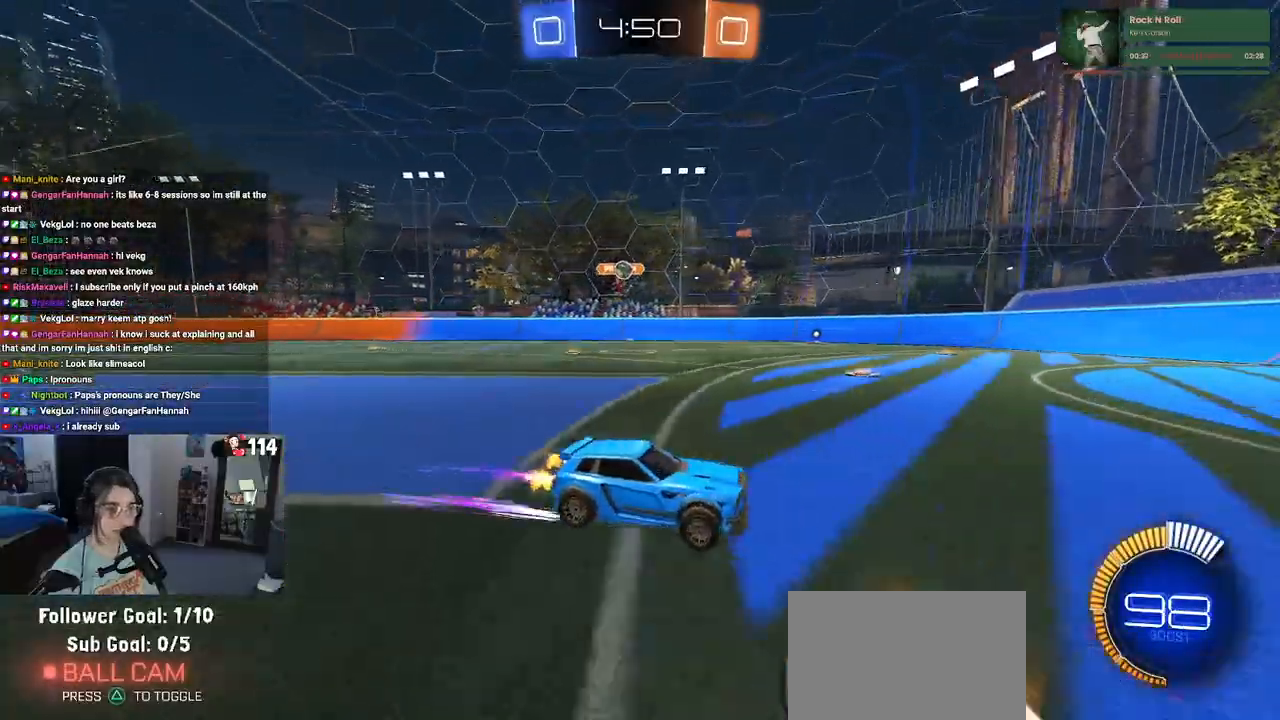
{"buttons": [], "left_stick": "right", "right_stick": "center", "events": [[50, "left_stick", "center"], [467, "left_stick", "right"]]}
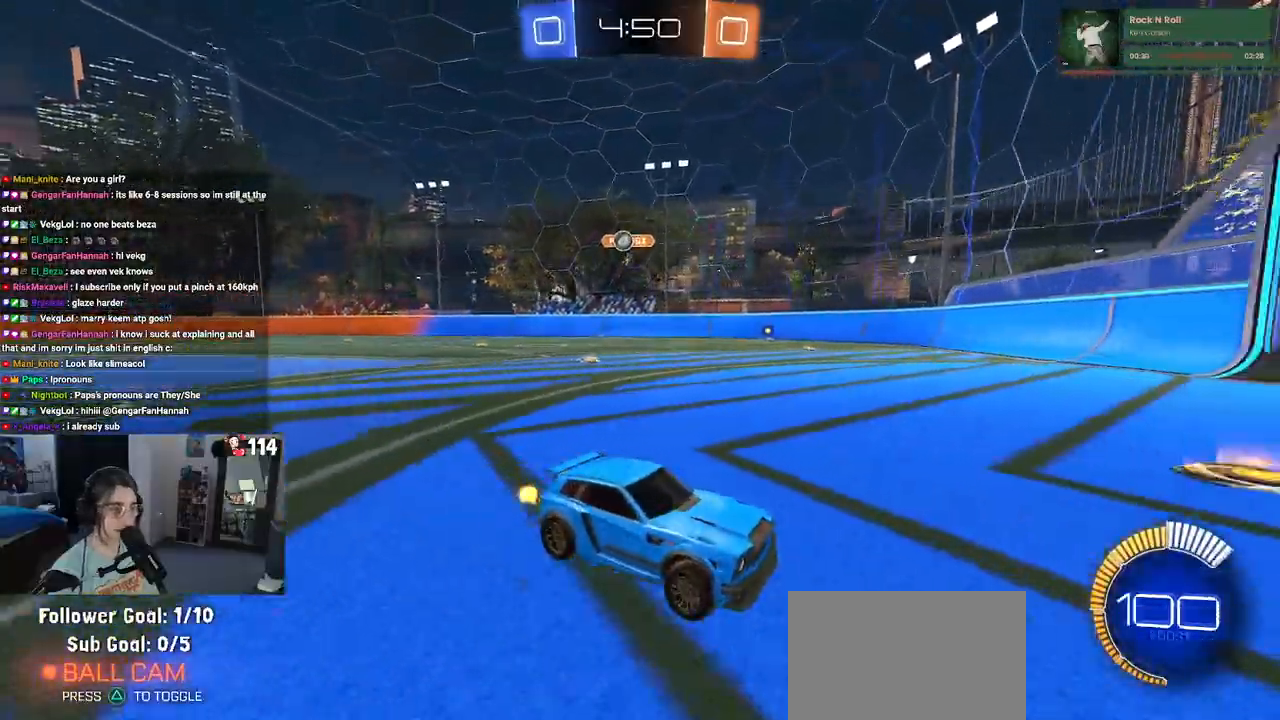
{"buttons": [], "left_stick": "left", "right_stick": "center", "events": [[33, "left_stick", "center"], [117, "SQUARE", "down"], [117, "left_stick", "left"], [467, "SQUARE", "up"]]}
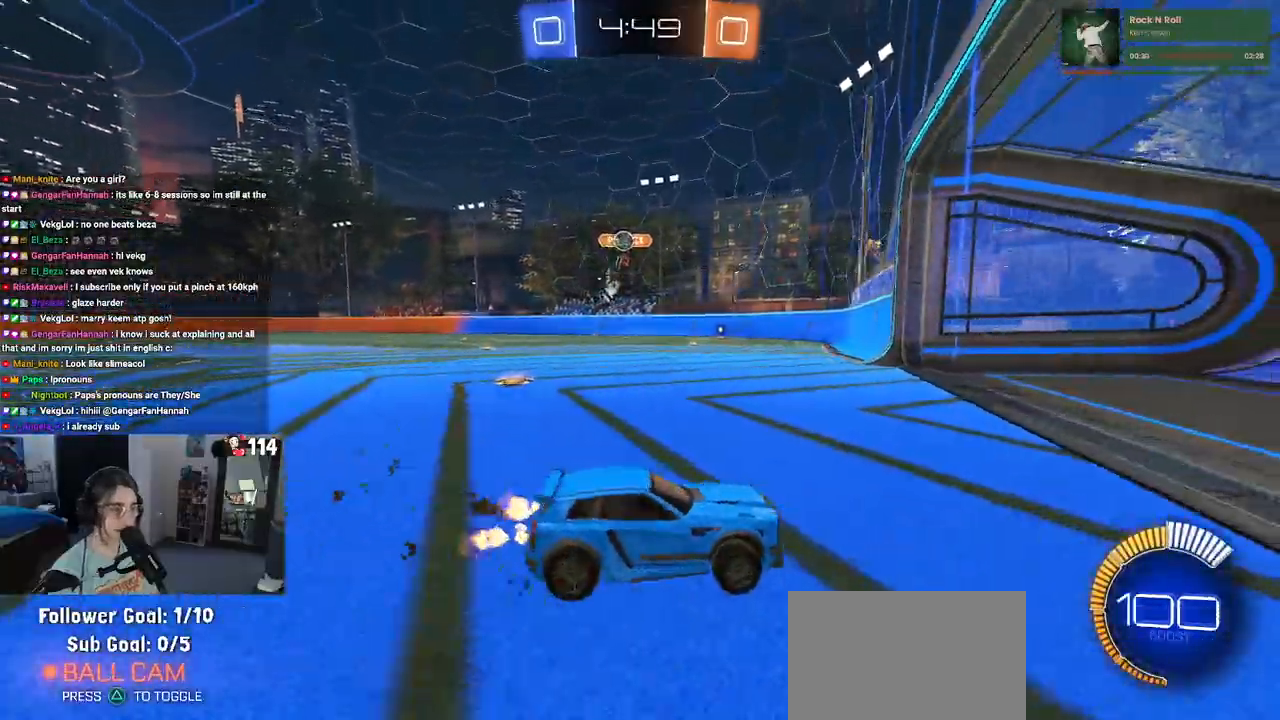
{"buttons": [], "left_stick": "center", "right_stick": "center", "events": [[467, "left_stick", "center"]]}
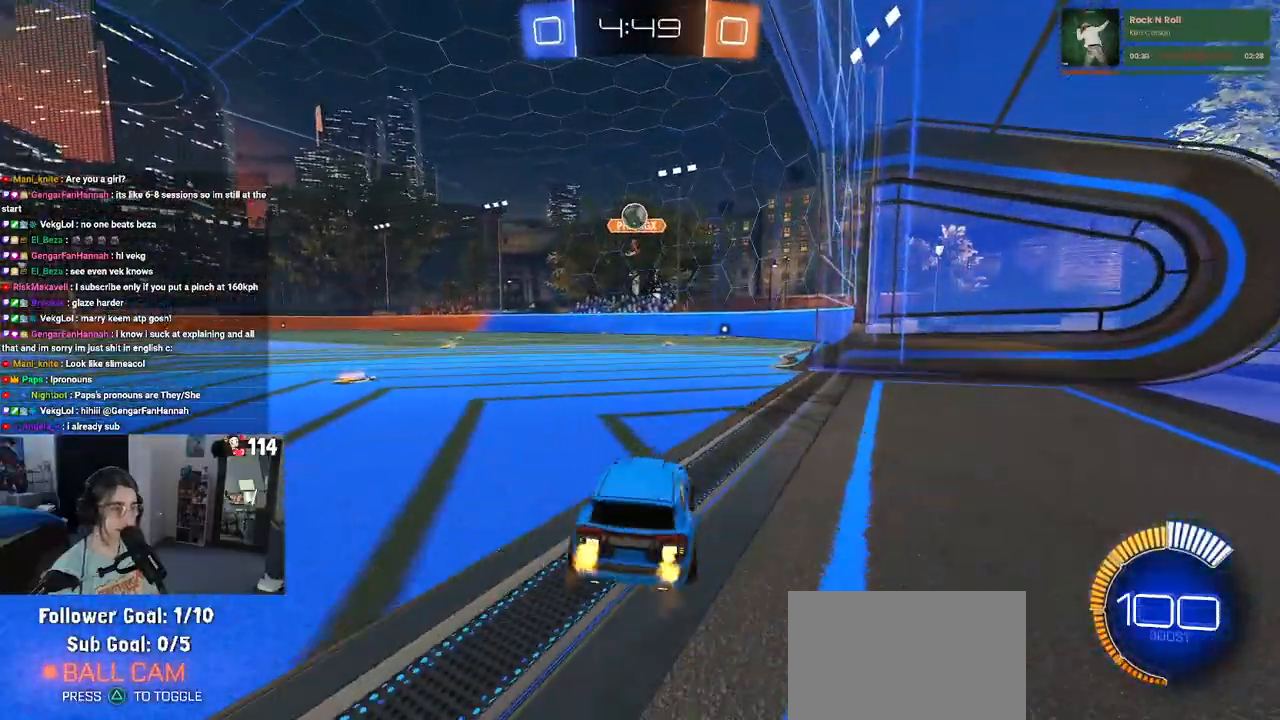
{"buttons": ["CROSS", "R1"], "left_stick": "down-right", "right_stick": "center", "events": [[67, "left_stick", "down"], [83, "L2", "down"], [100, "CROSS", "down"], [217, "L2", "up"], [250, "CROSS", "up"], [283, "left_stick", "center"], [300, "CROSS", "down"], [300, "R1", "down"], [383, "left_stick", "down-right"]]}
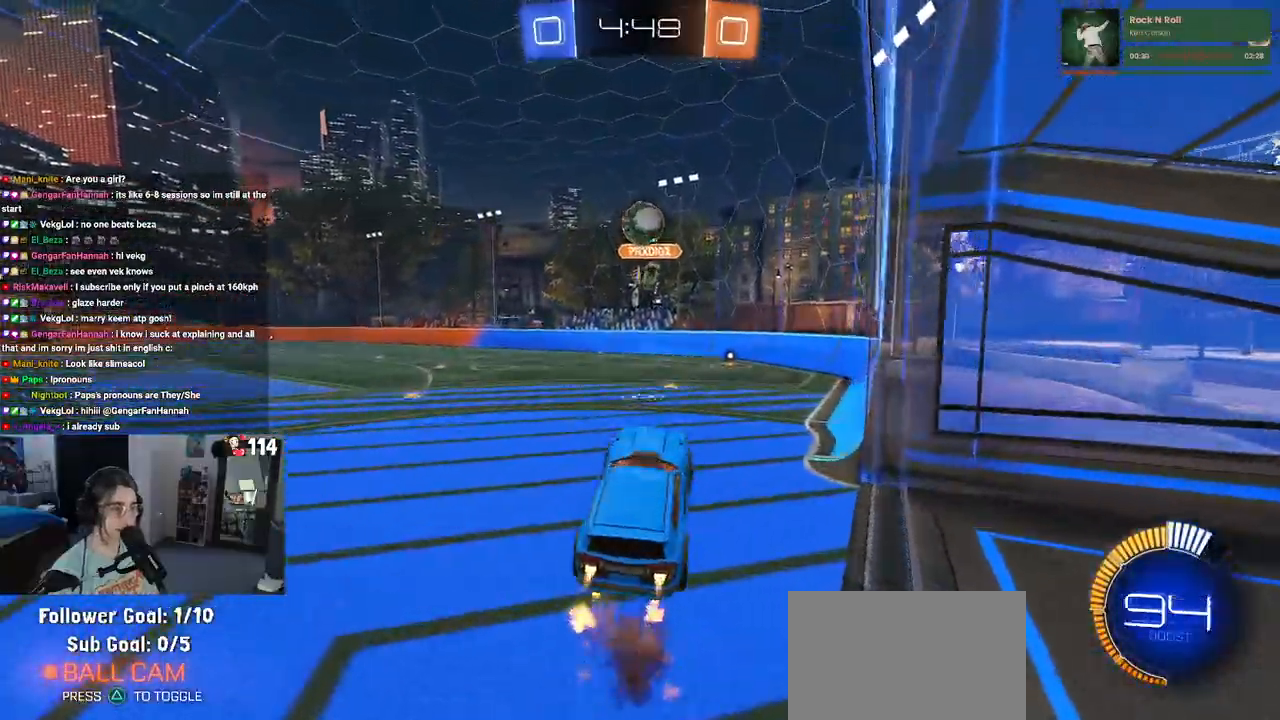
{"buttons": ["L1", "R1"], "left_stick": "left", "right_stick": "center", "events": [[50, "CROSS", "up"], [50, "left_stick", "up-right"], [117, "left_stick", "up-left"], [133, "L1", "down"], [167, "left_stick", "down-left"], [300, "left_stick", "left"]]}
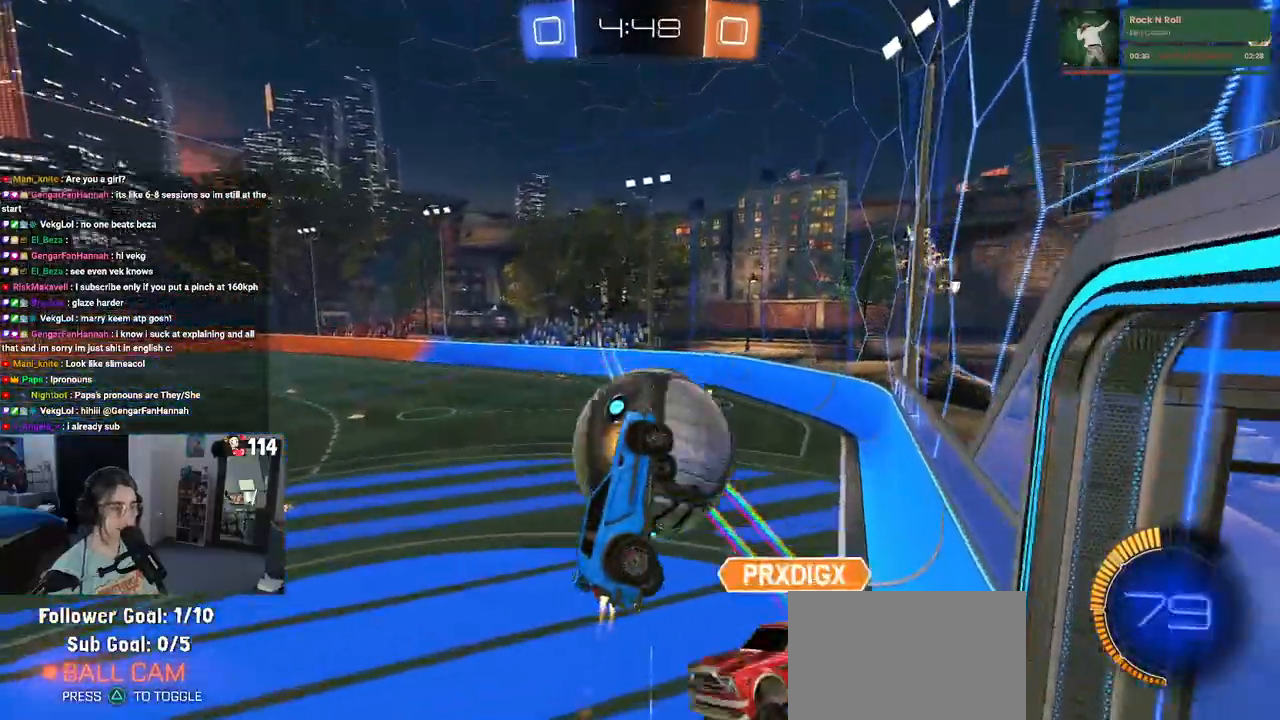
{"buttons": ["L1"], "left_stick": "down-right", "right_stick": "center", "events": [[67, "R1", "up"], [150, "left_stick", "down-left"], [367, "left_stick", "center"], [417, "left_stick", "down-right"]]}
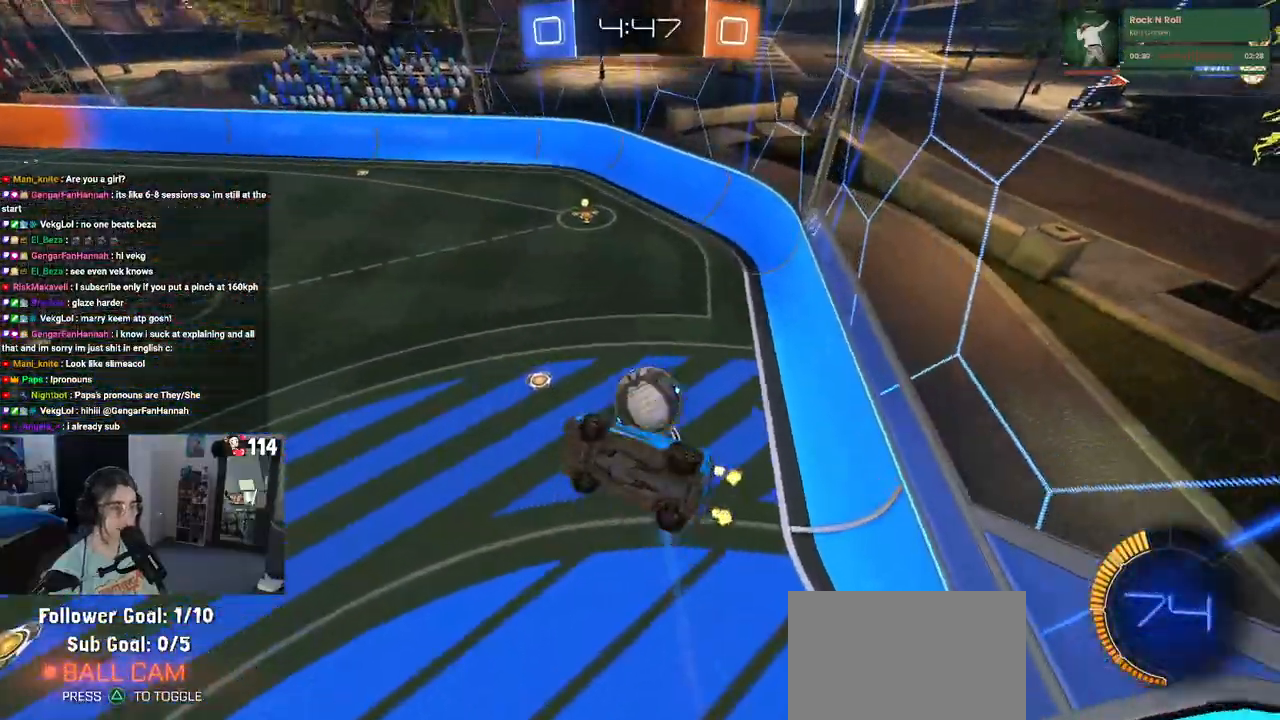
{"buttons": [], "left_stick": "up-right", "right_stick": "center", "events": [[100, "left_stick", "right"], [317, "left_stick", "up-right"], [433, "L1", "up"]]}
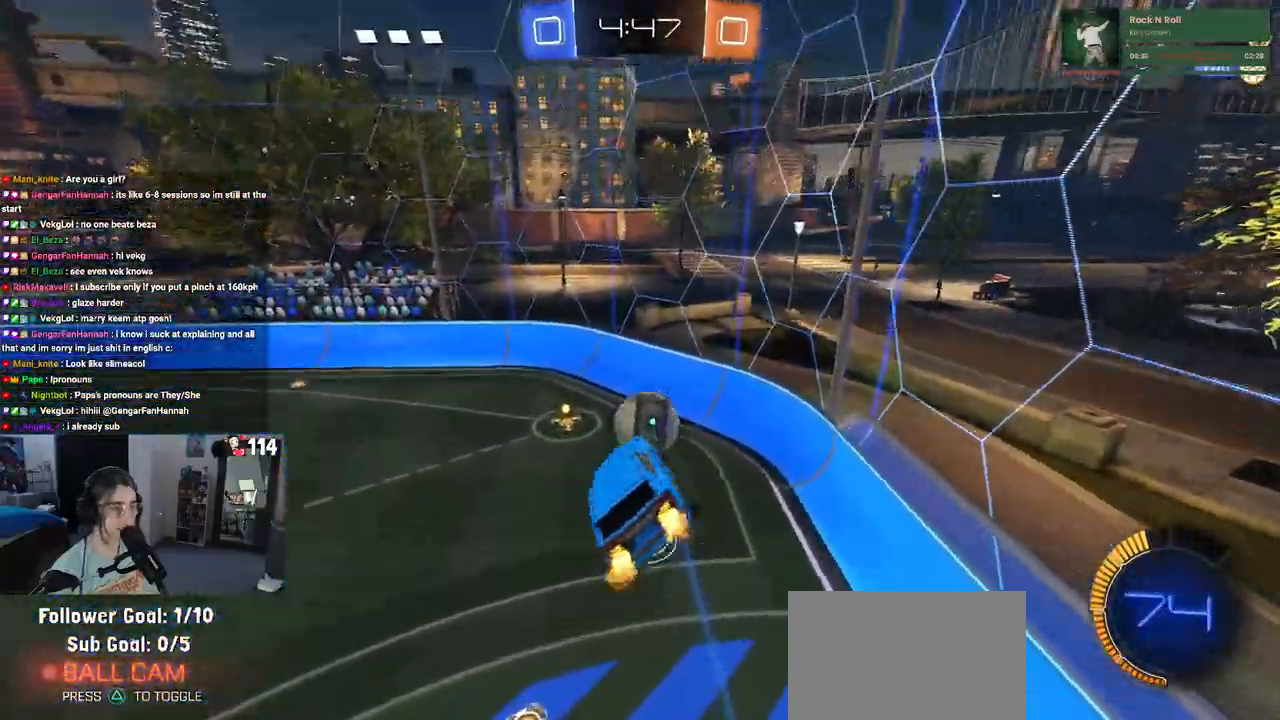
{"buttons": ["R1"], "left_stick": "down", "right_stick": "center", "events": [[17, "R1", "down"], [67, "left_stick", "up-left"], [183, "left_stick", "down-left"], [367, "left_stick", "down"]]}
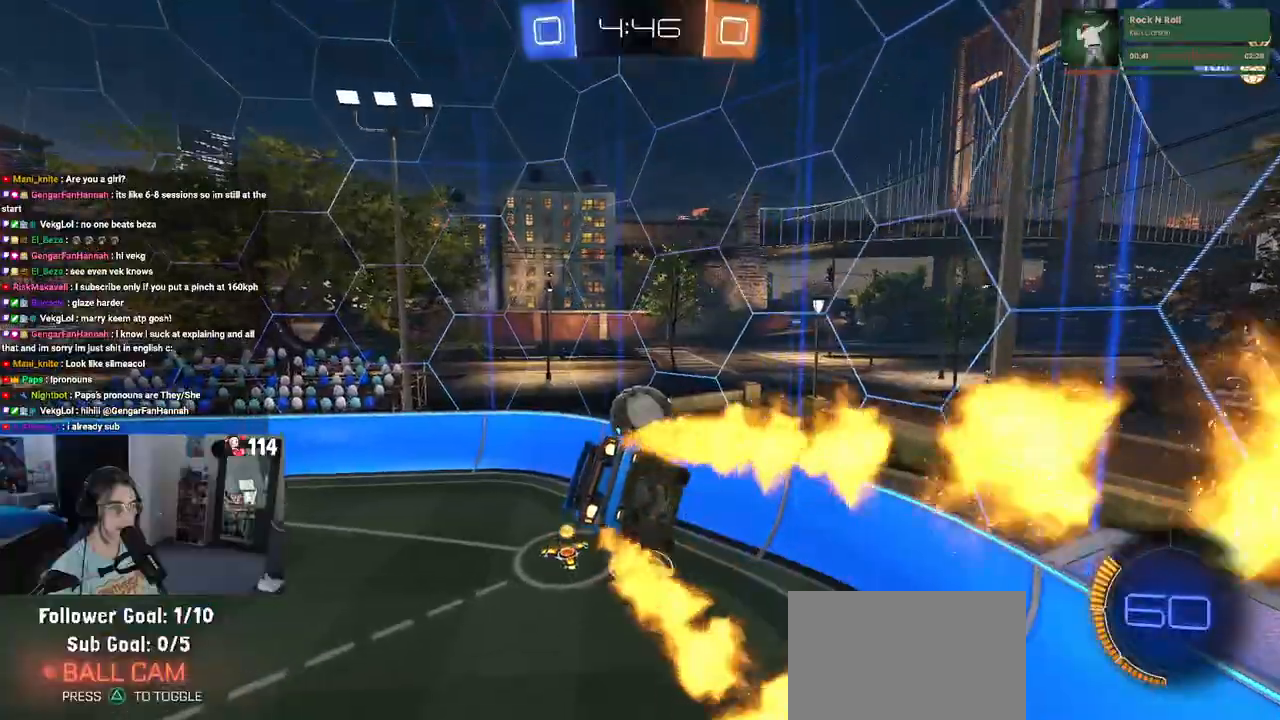
{"buttons": [], "left_stick": "center", "right_stick": "center", "events": [[17, "left_stick", "down-right"], [83, "SQUARE", "down"], [117, "R1", "up"], [183, "left_stick", "up-right"], [217, "SQUARE", "up"], [283, "left_stick", "center"]]}
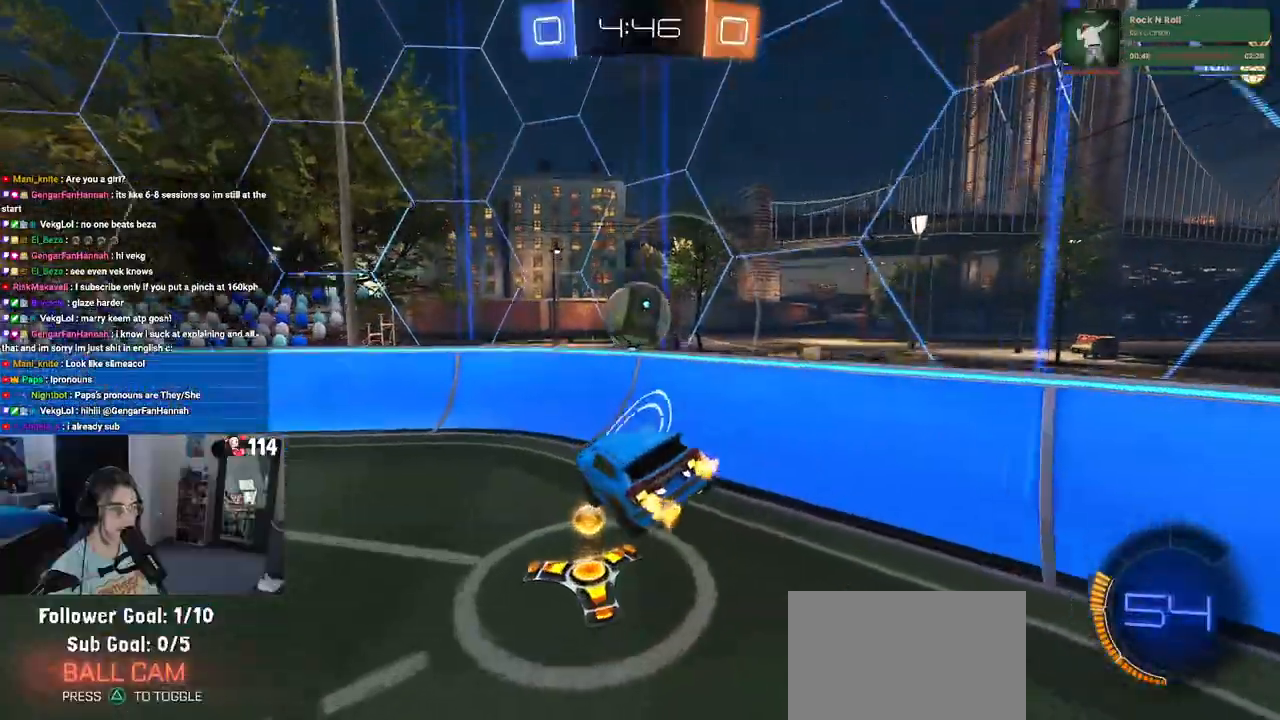
{"buttons": ["R1"], "left_stick": "center", "right_stick": "center", "events": [[217, "left_stick", "left"], [400, "left_stick", "center"], [500, "R1", "down"]]}
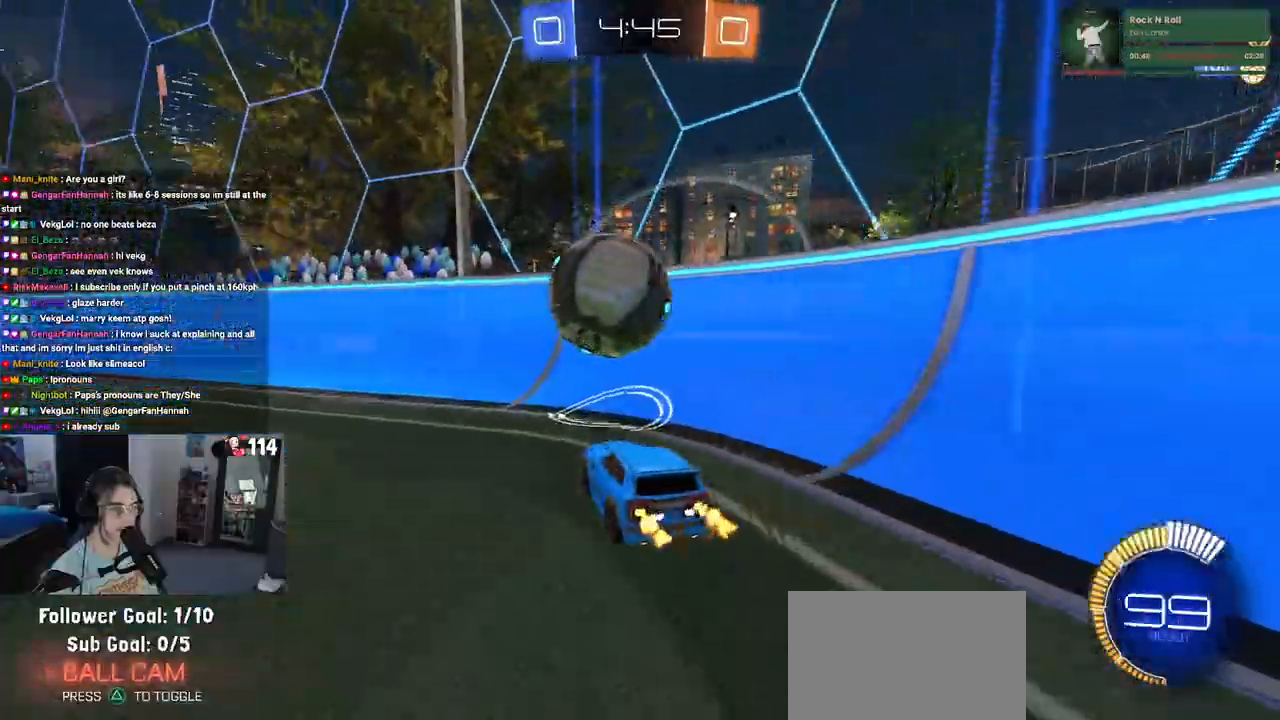
{"buttons": [], "left_stick": "left", "right_stick": "center", "events": [[17, "left_stick", "left"], [133, "left_stick", "center"], [317, "R1", "up"], [333, "left_stick", "left"]]}